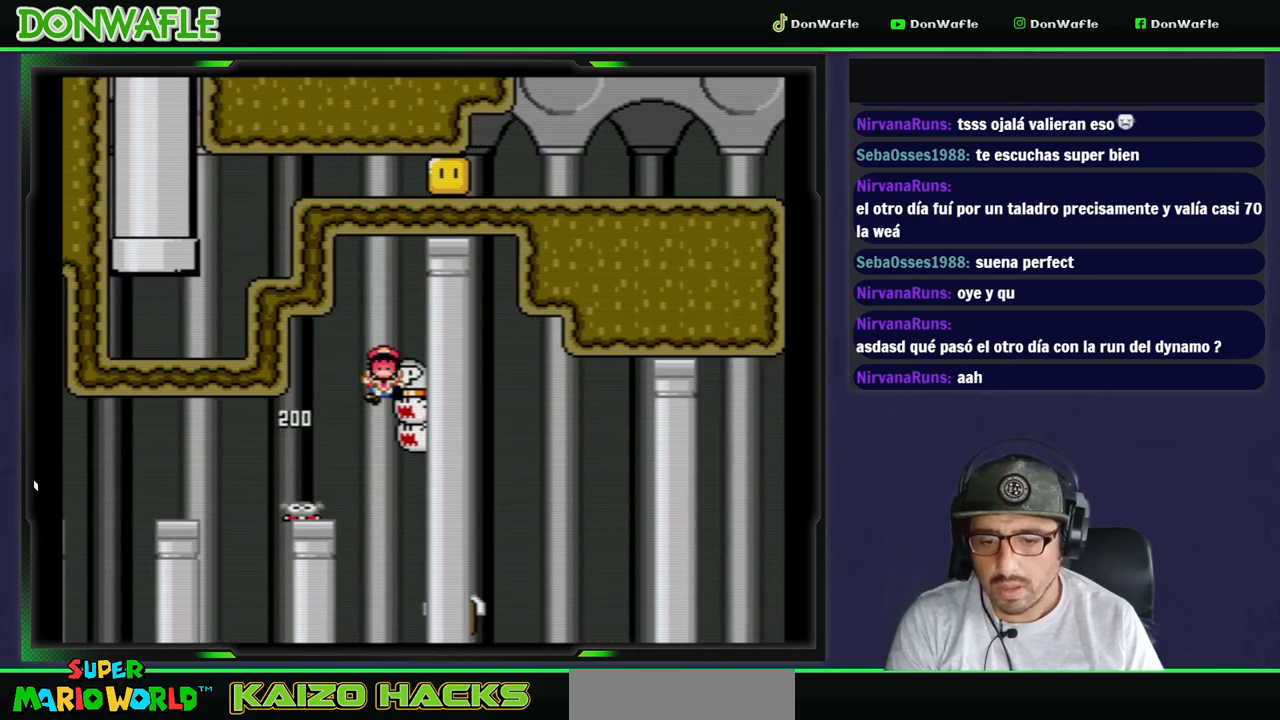
Gameplay with a controller (Nintendo layout); each line is a JSON object with the inputs held at the frame after it. "events" lists button and stick changes between this image and that frame as [ms after this image, input, new state], when the widget could be followed in between. Not read: L3 R3 START.
{"buttons": [], "events": [[33, "B", "up"], [33, "Y", "up"], [100, "A", "down"], [200, "A", "up"], [267, "A", "down"], [333, "A", "up"], [383, "A", "down"], [450, "A", "up"]]}
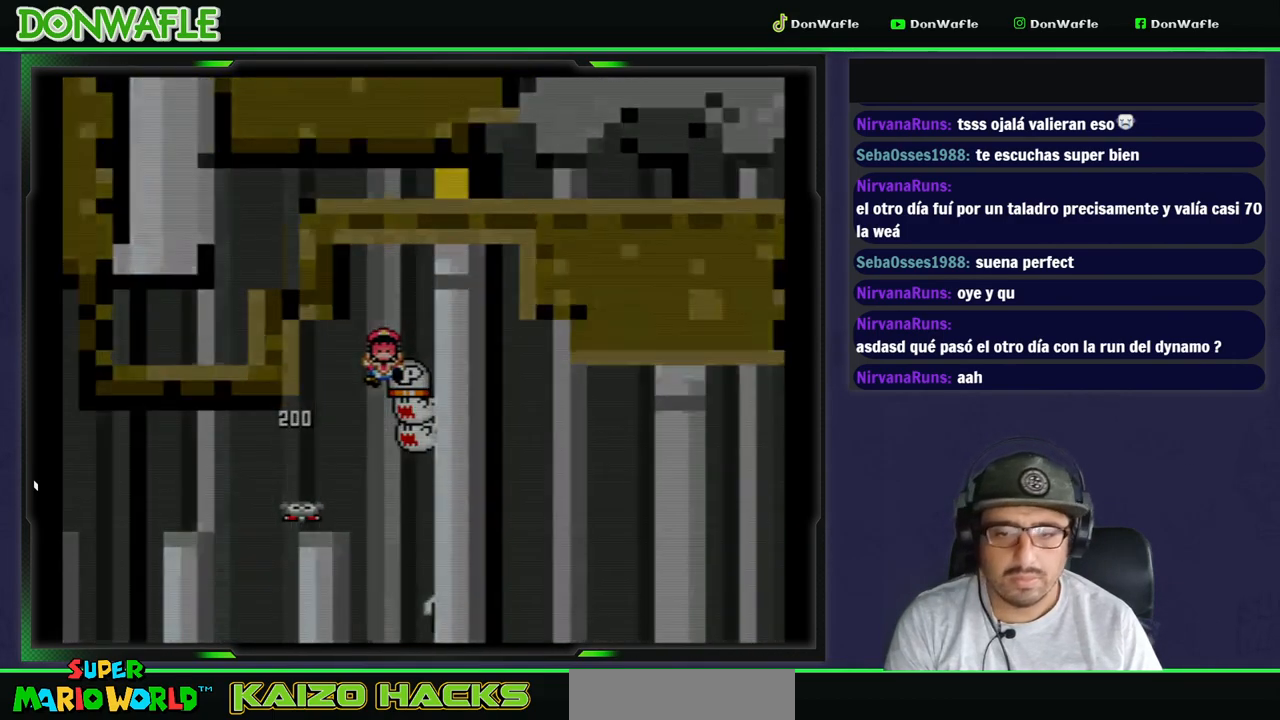
{"buttons": ["Y"], "events": [[83, "Y", "down"]]}
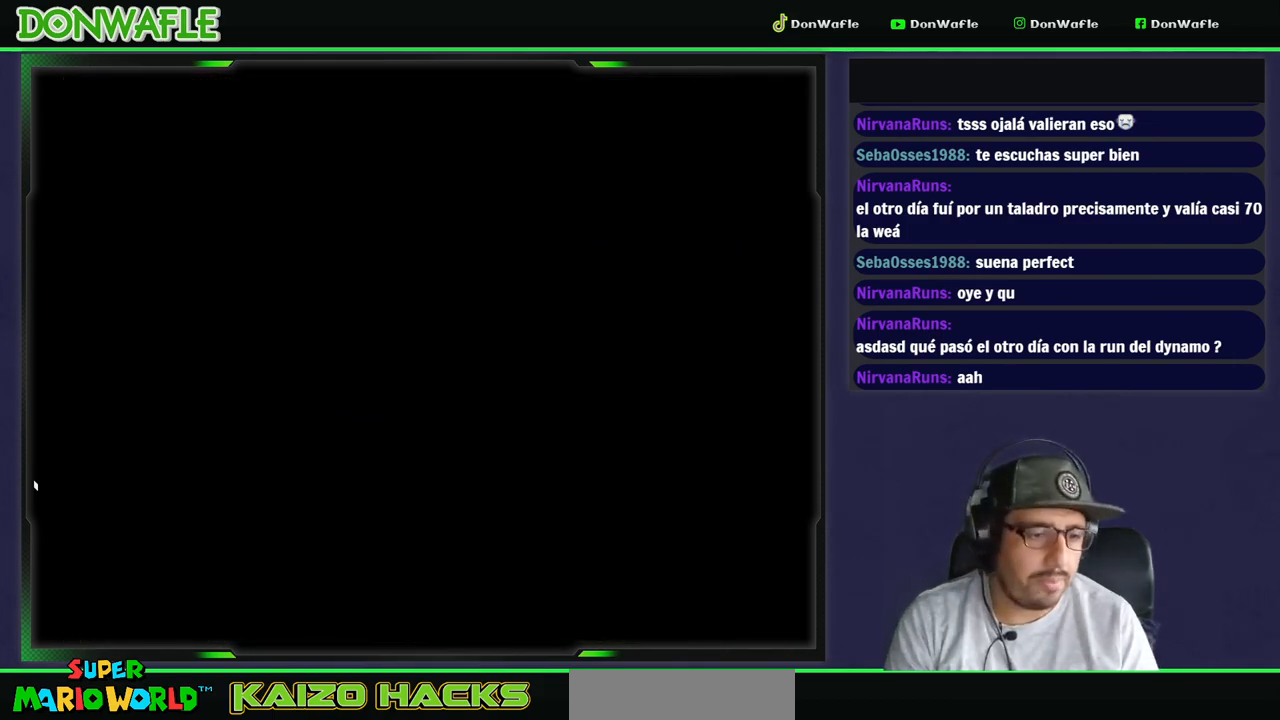
{"buttons": ["Y"], "events": []}
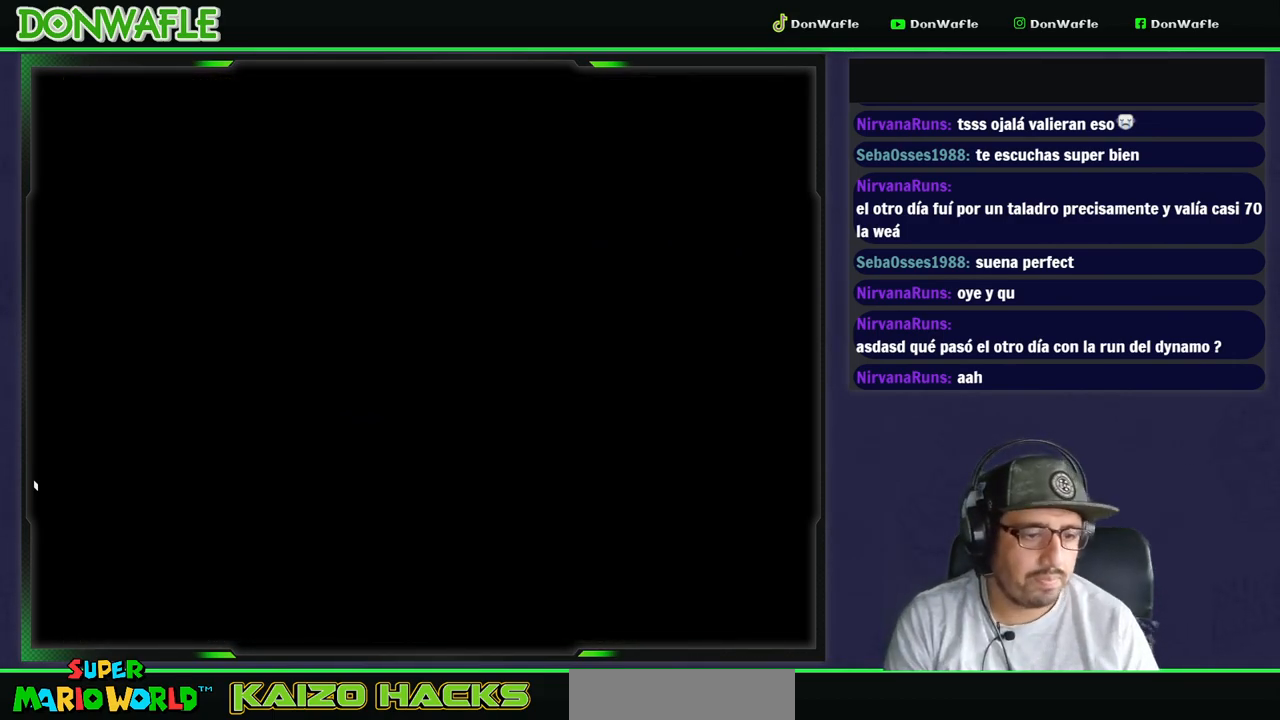
{"buttons": ["Y"], "events": []}
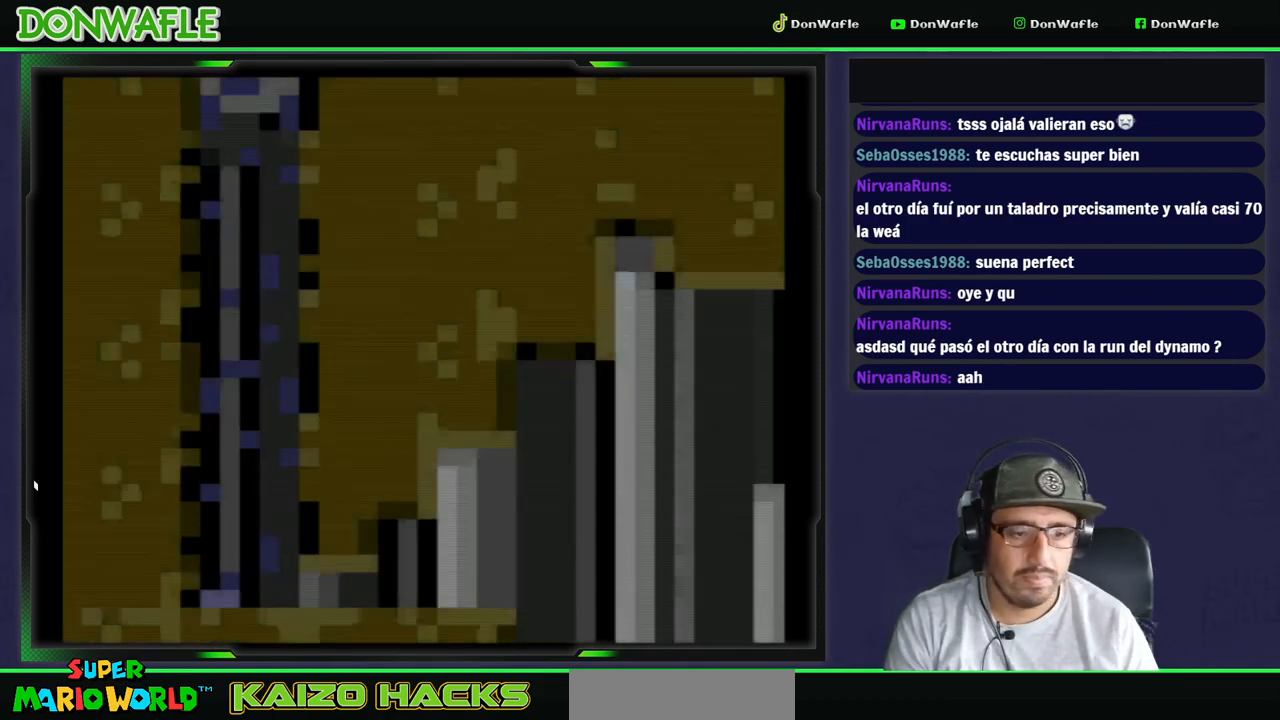
{"buttons": ["Y", "DPAD_RIGHT"], "events": [[300, "DPAD_RIGHT", "down"]]}
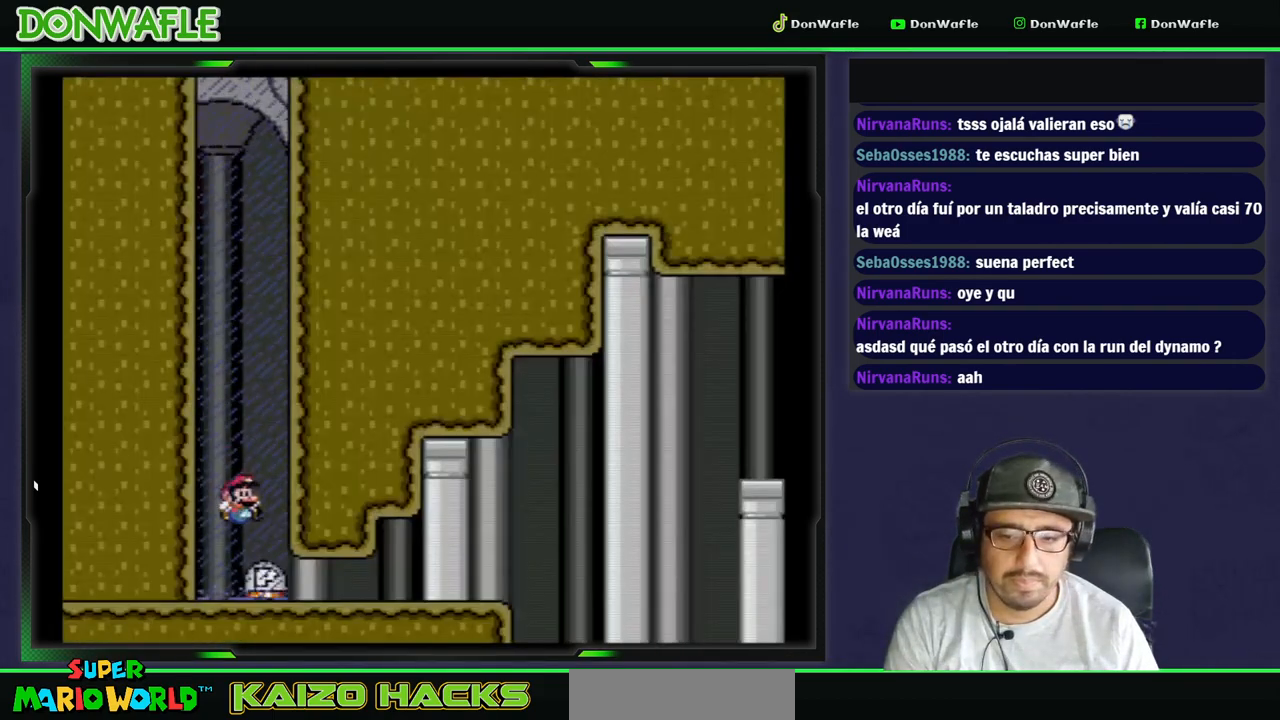
{"buttons": ["Y", "DPAD_RIGHT"], "events": []}
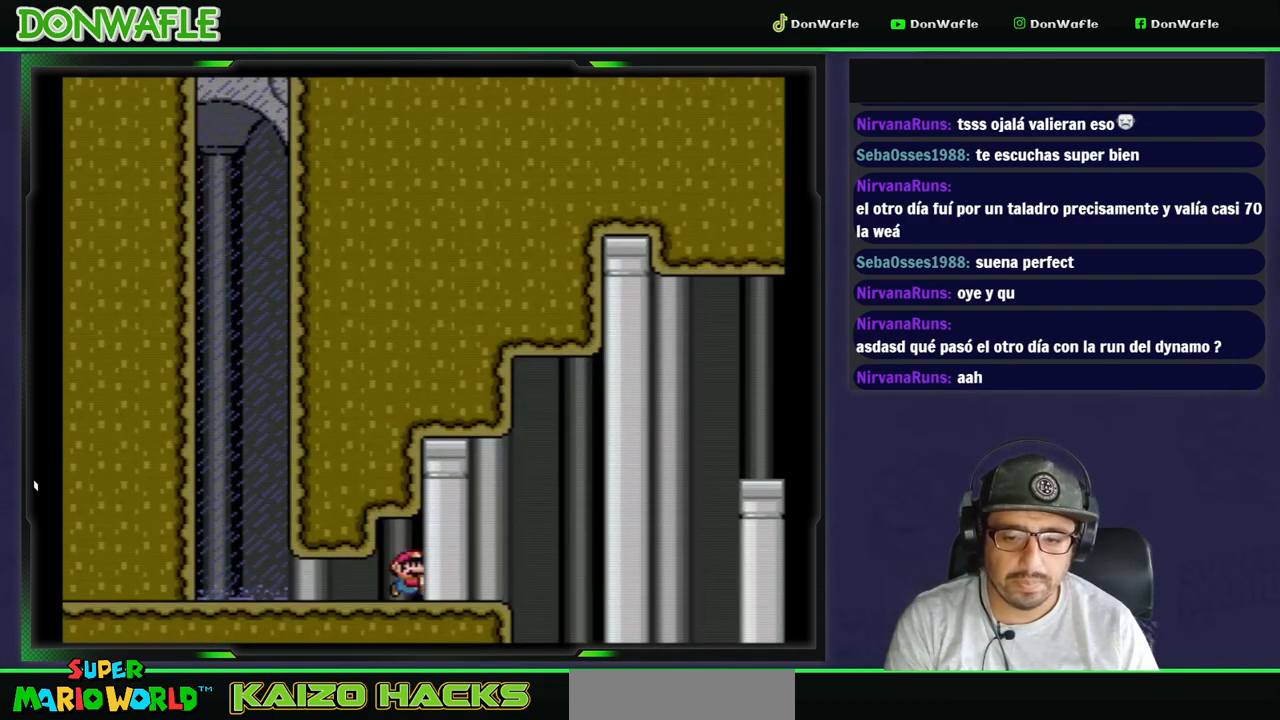
{"buttons": ["B", "Y", "DPAD_RIGHT"], "events": [[167, "B", "down"]]}
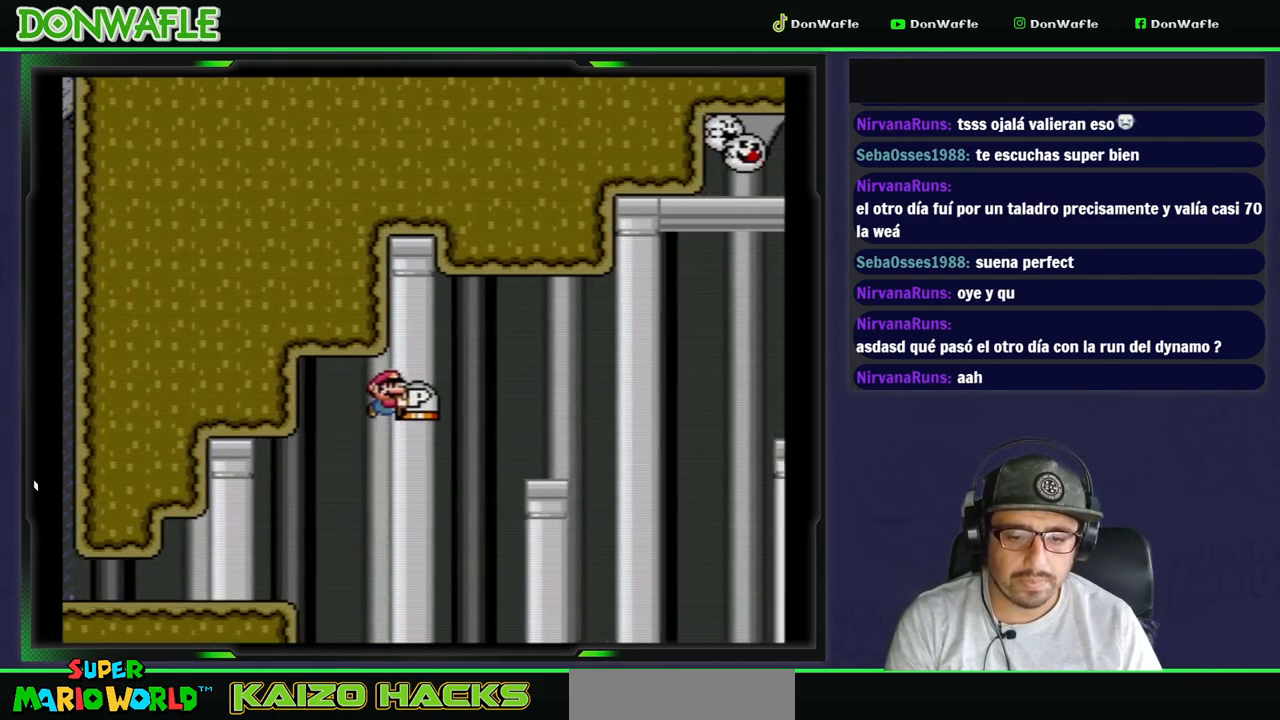
{"buttons": ["Y"], "events": [[217, "DPAD_RIGHT", "up"], [300, "B", "up"], [350, "DPAD_LEFT", "down"], [500, "DPAD_LEFT", "up"]]}
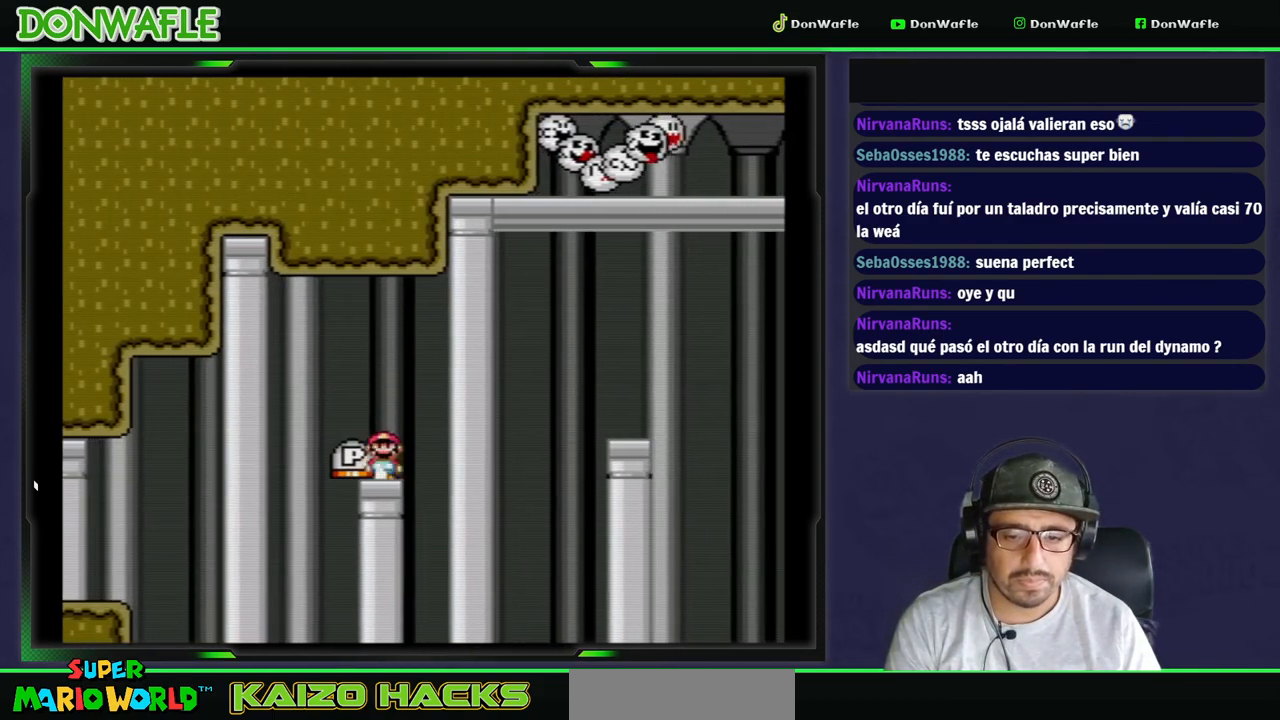
{"buttons": ["B", "Y", "DPAD_RIGHT"], "events": [[133, "DPAD_RIGHT", "down"], [350, "B", "down"]]}
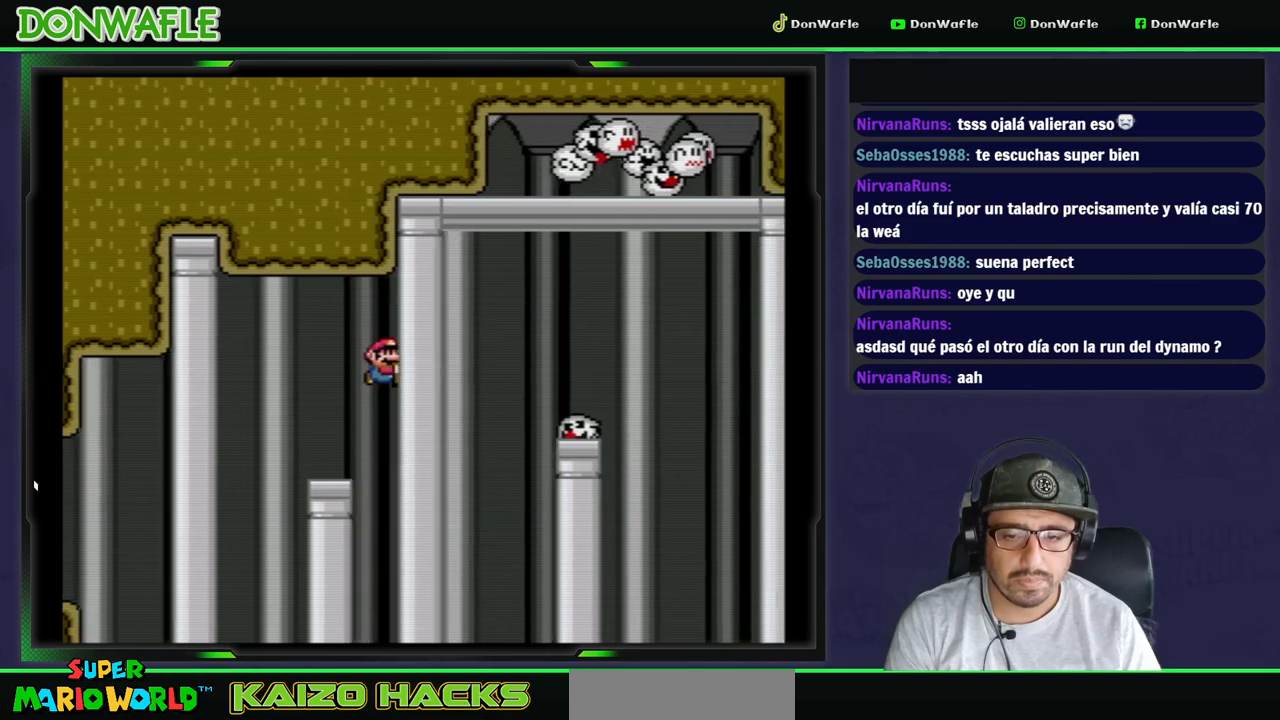
{"buttons": ["B", "Y", "DPAD_LEFT"], "events": [[233, "DPAD_RIGHT", "up"], [367, "DPAD_LEFT", "down"]]}
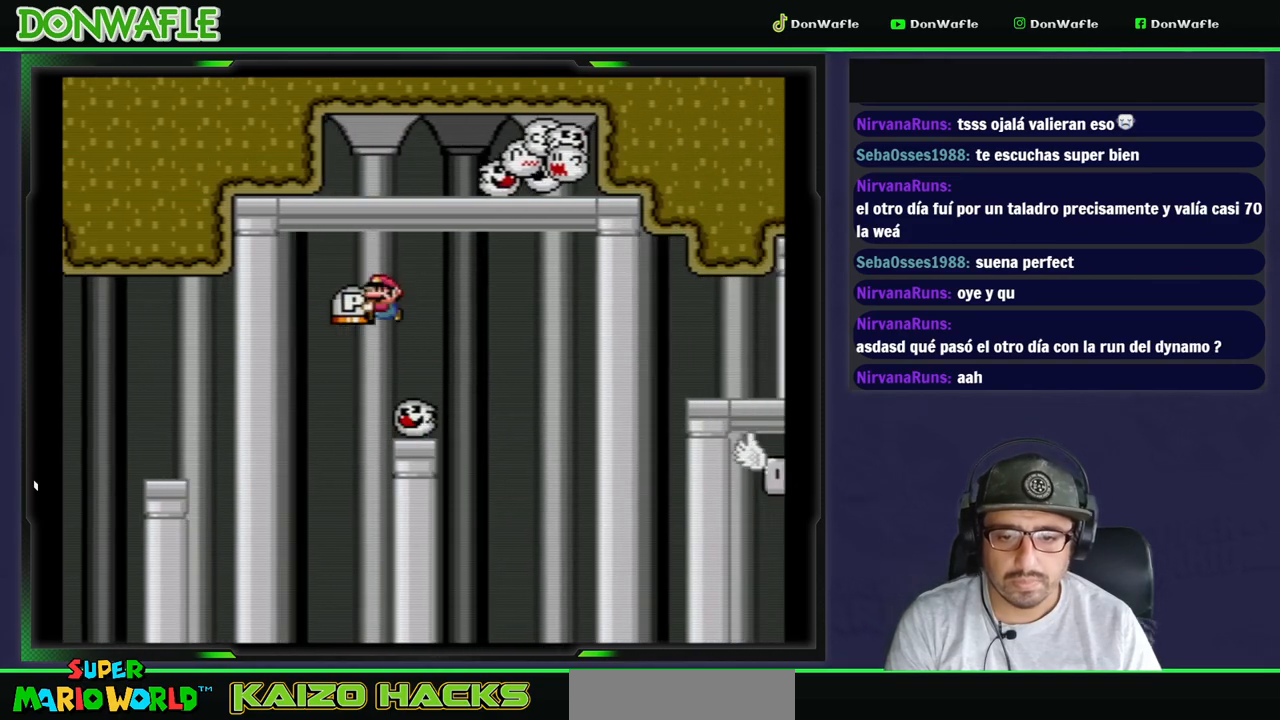
{"buttons": ["B", "Y"], "events": [[83, "DPAD_LEFT", "up"], [83, "DPAD_UP", "down"], [100, "DPAD_RIGHT", "down"], [133, "Y", "up"], [217, "Y", "down"], [400, "DPAD_RIGHT", "up"], [500, "DPAD_UP", "up"]]}
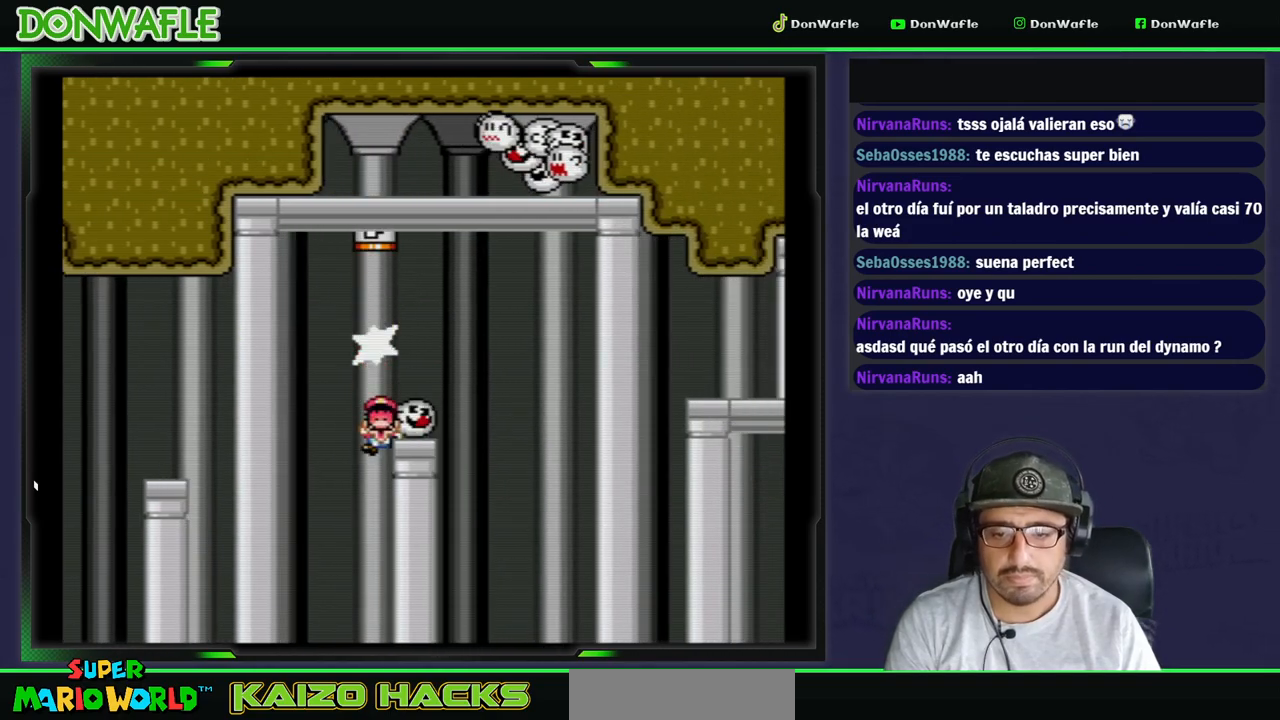
{"buttons": ["A"], "events": [[33, "B", "up"], [50, "Y", "up"], [233, "A", "down"], [317, "A", "up"], [383, "A", "down"], [450, "A", "up"], [500, "A", "down"]]}
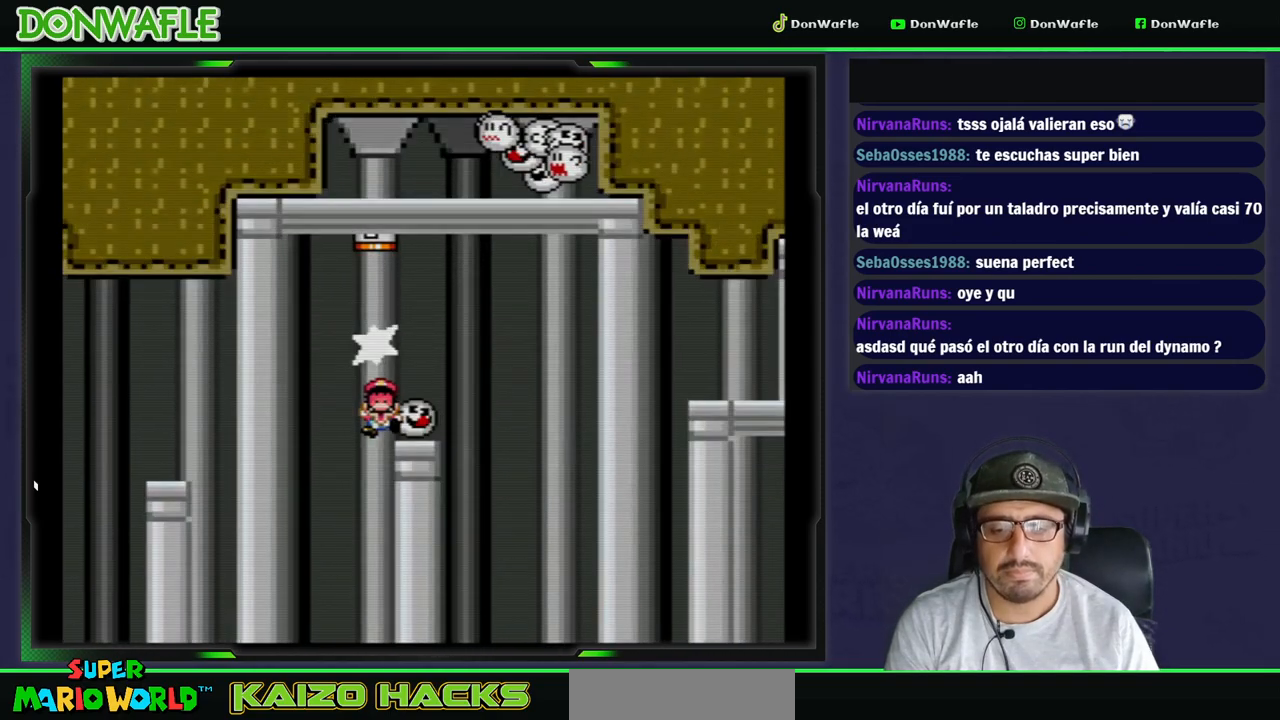
{"buttons": ["Y"], "events": [[83, "A", "up"], [200, "Y", "down"]]}
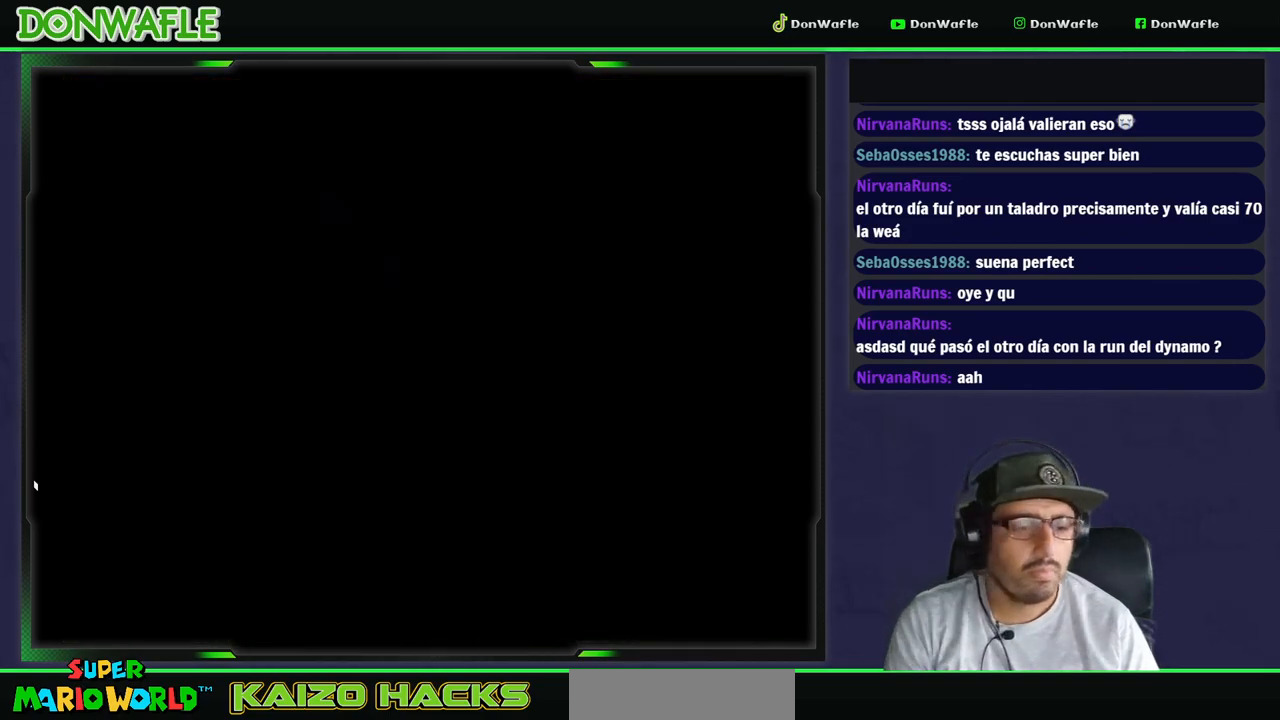
{"buttons": ["Y"], "events": []}
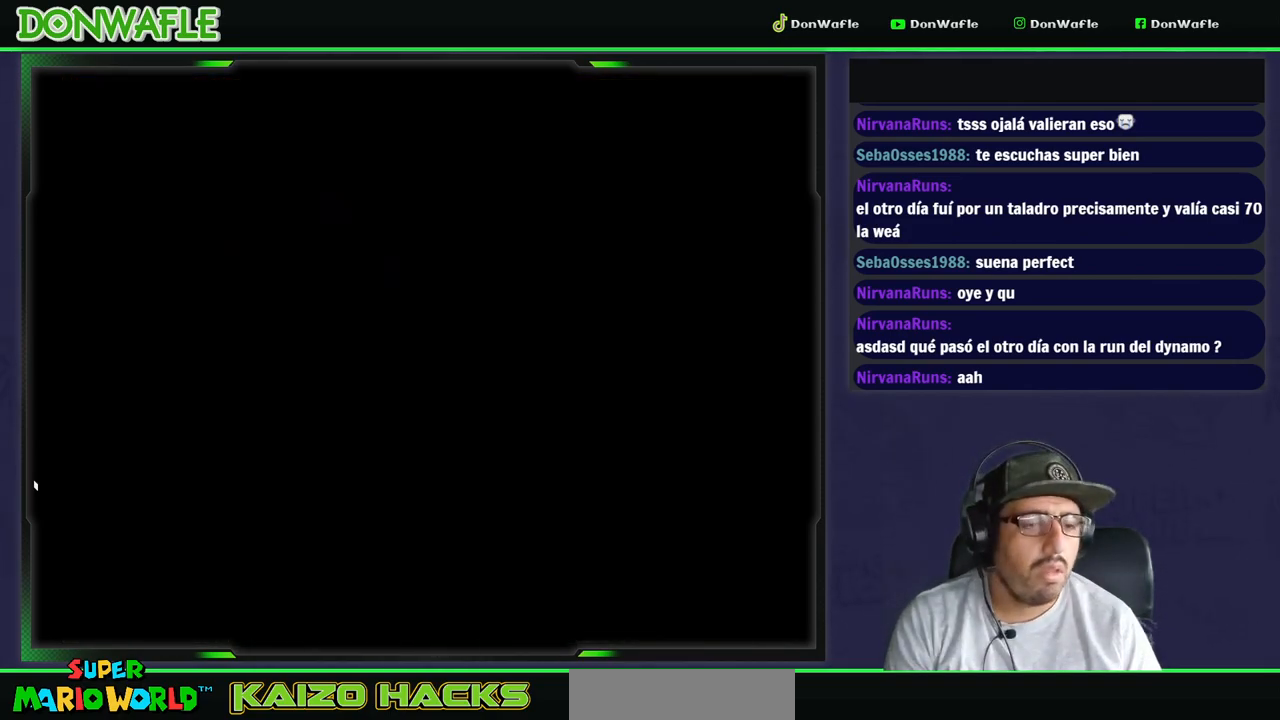
{"buttons": ["Y", "DPAD_RIGHT"], "events": [[450, "DPAD_RIGHT", "down"]]}
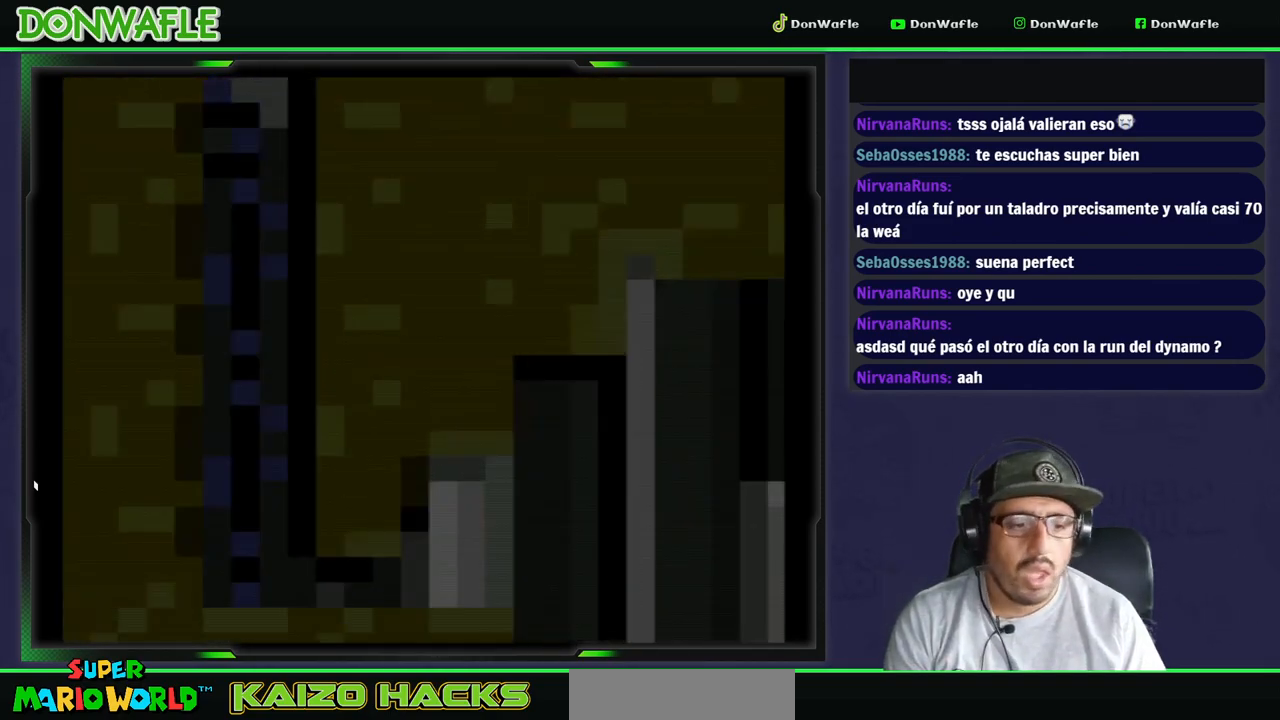
{"buttons": ["Y", "DPAD_RIGHT"], "events": []}
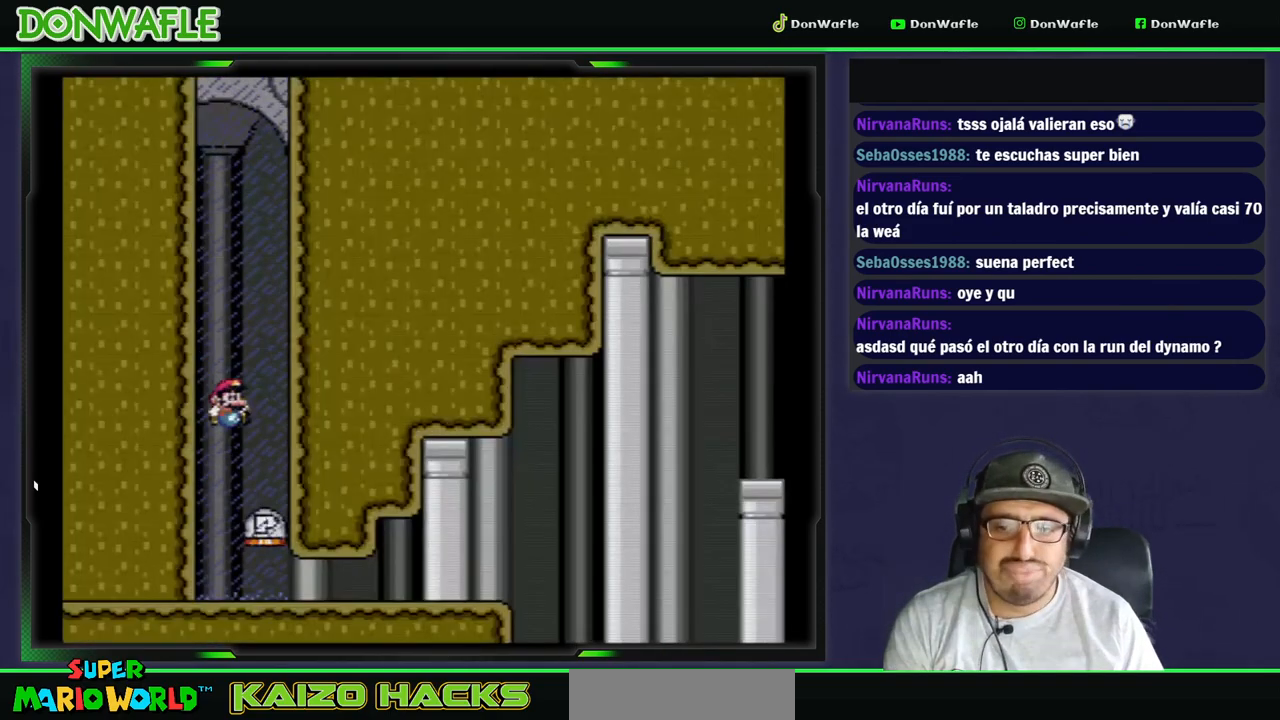
{"buttons": ["Y", "DPAD_RIGHT"], "events": []}
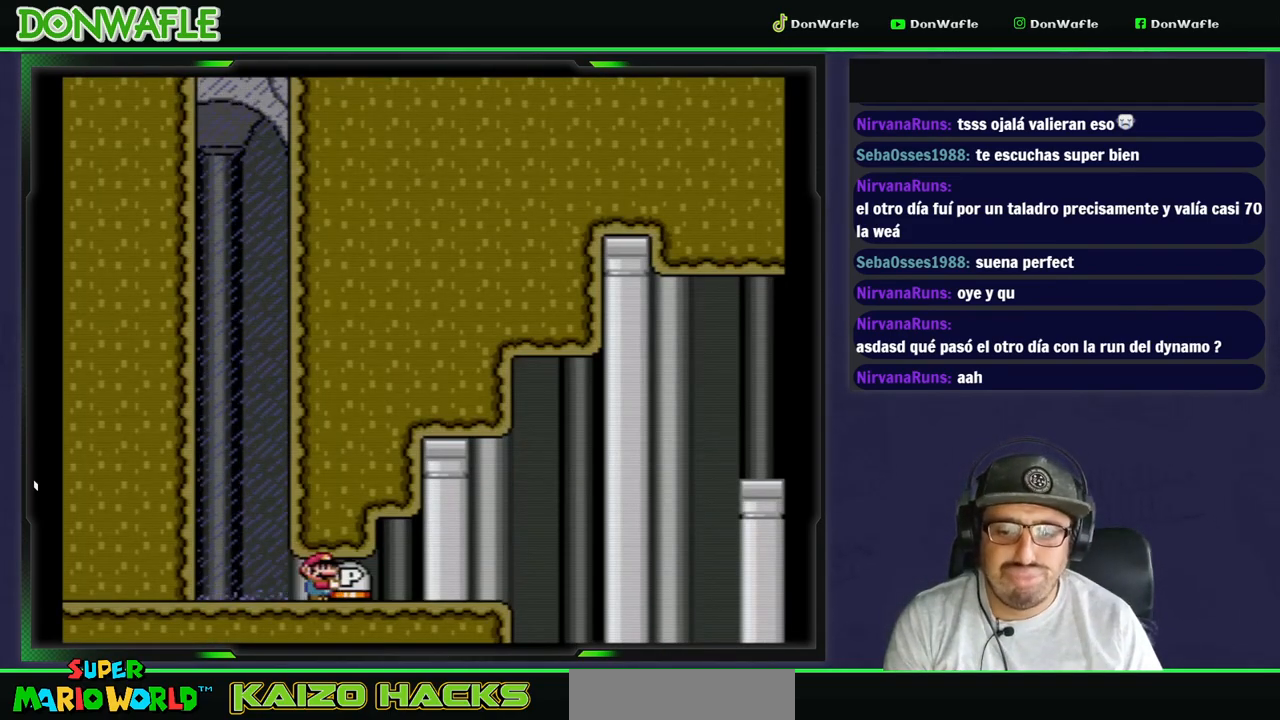
{"buttons": ["B", "Y", "DPAD_RIGHT"], "events": [[433, "B", "down"]]}
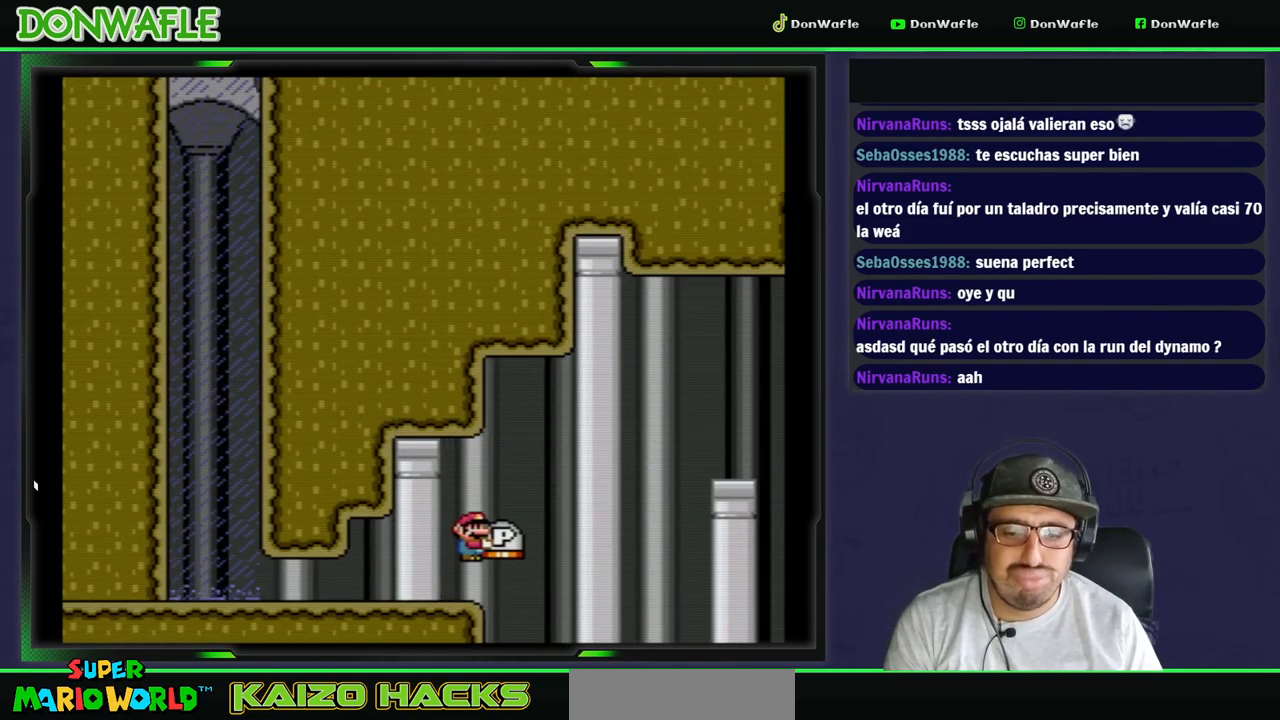
{"buttons": ["B", "Y"], "events": [[467, "DPAD_RIGHT", "up"]]}
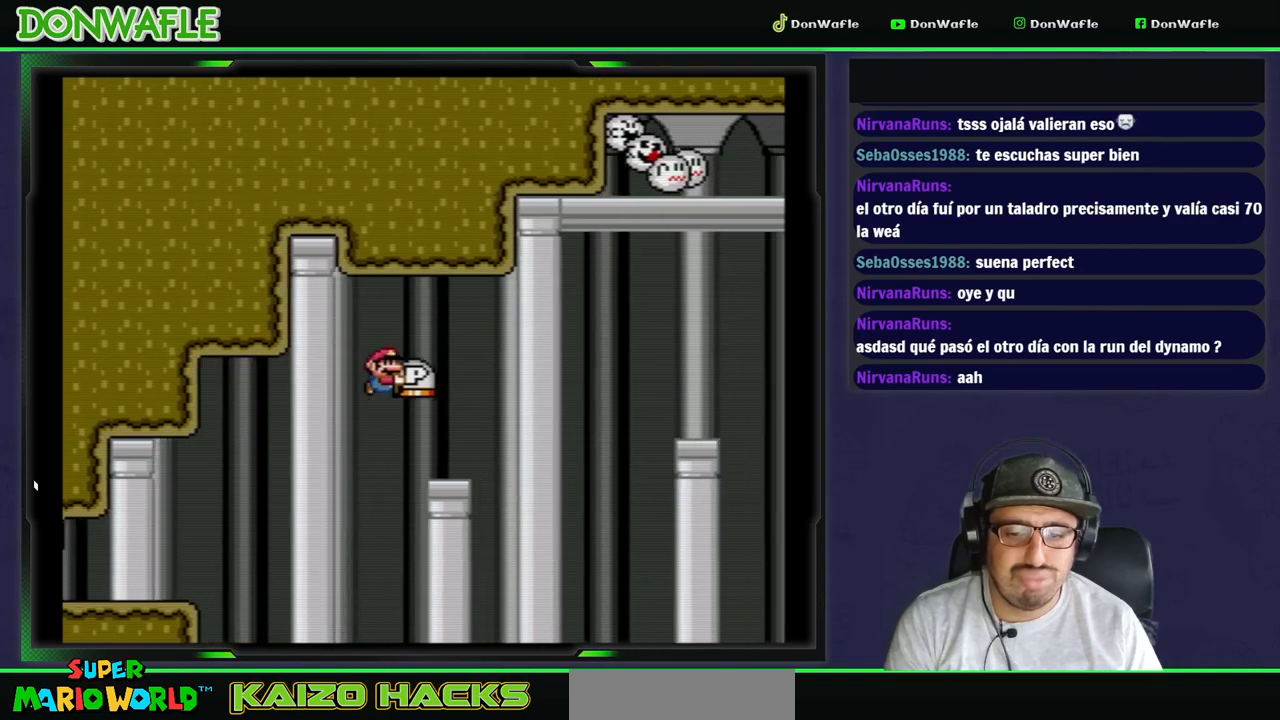
{"buttons": ["Y", "DPAD_UP"], "events": [[17, "B", "up"], [83, "DPAD_LEFT", "down"], [317, "DPAD_RIGHT", "down"], [383, "DPAD_LEFT", "up"], [417, "DPAD_RIGHT", "up"], [500, "DPAD_UP", "down"]]}
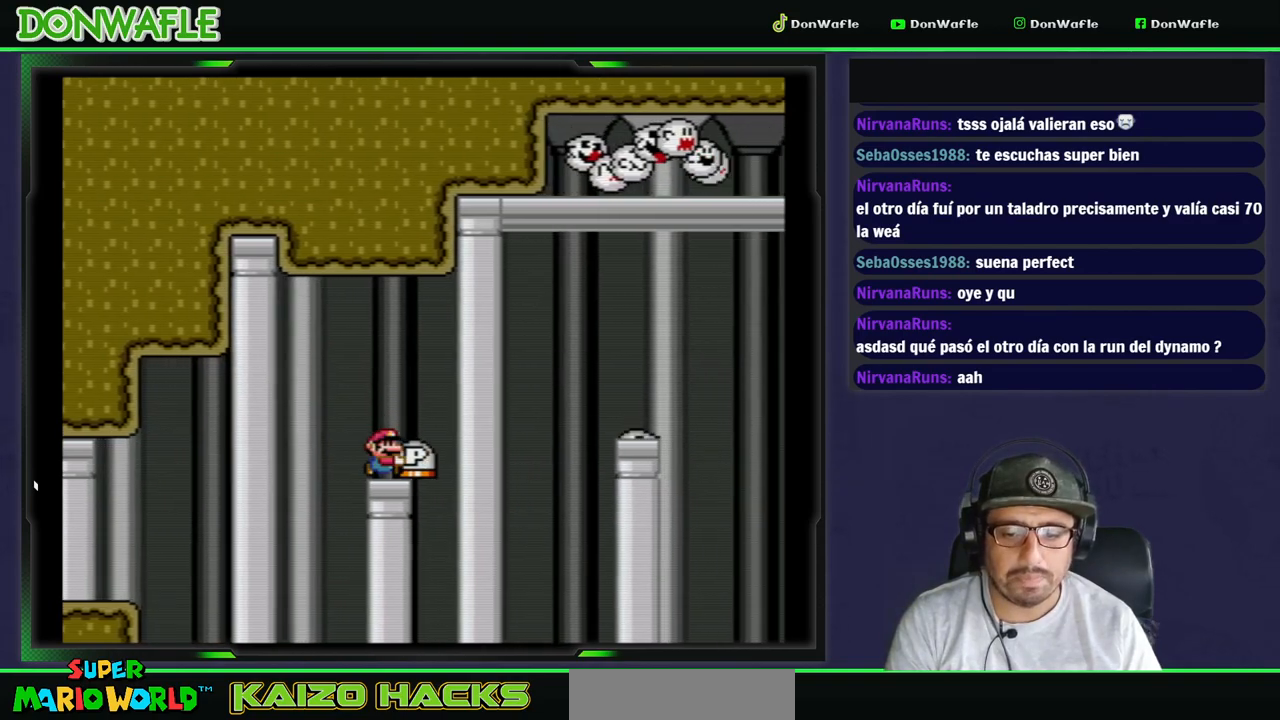
{"buttons": ["A", "X", "DPAD_RIGHT"], "events": [[67, "Y", "up"], [117, "Y", "down"], [233, "DPAD_RIGHT", "down"], [233, "Y", "up"], [267, "X", "down"], [317, "DPAD_UP", "up"], [417, "A", "down"]]}
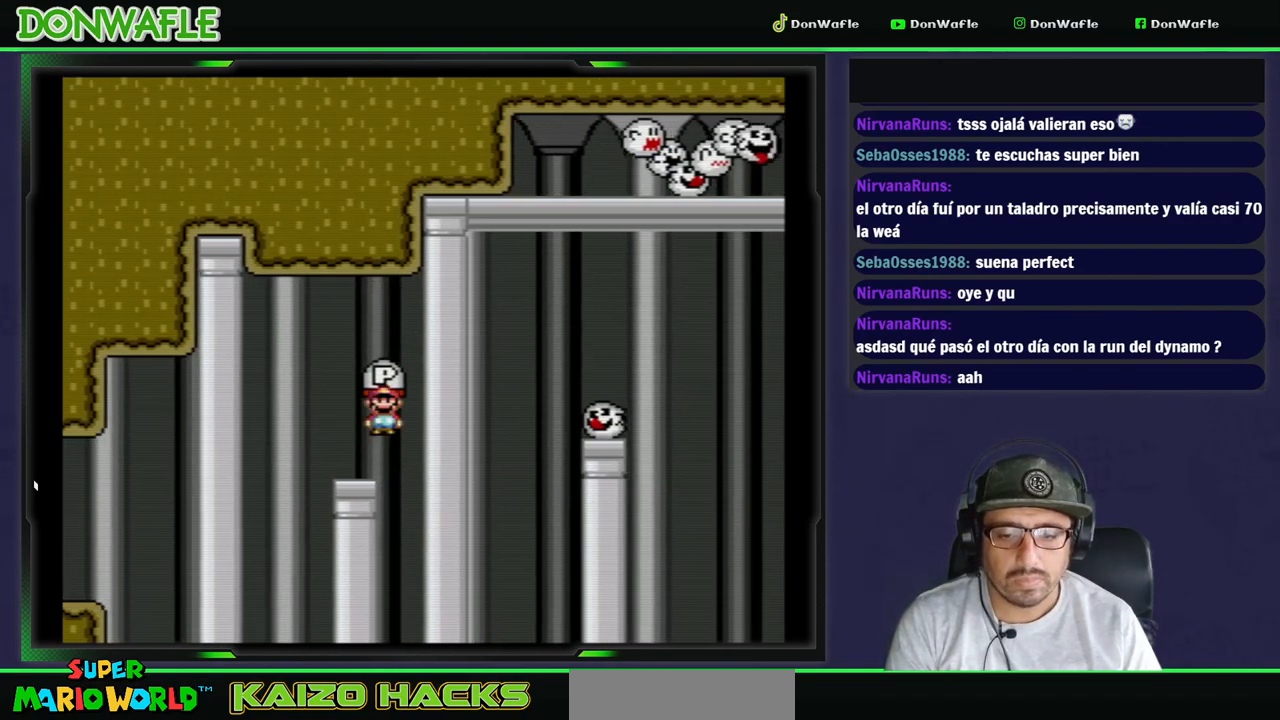
{"buttons": ["A", "X", "DPAD_RIGHT"], "events": [[267, "A", "up"], [417, "A", "down"]]}
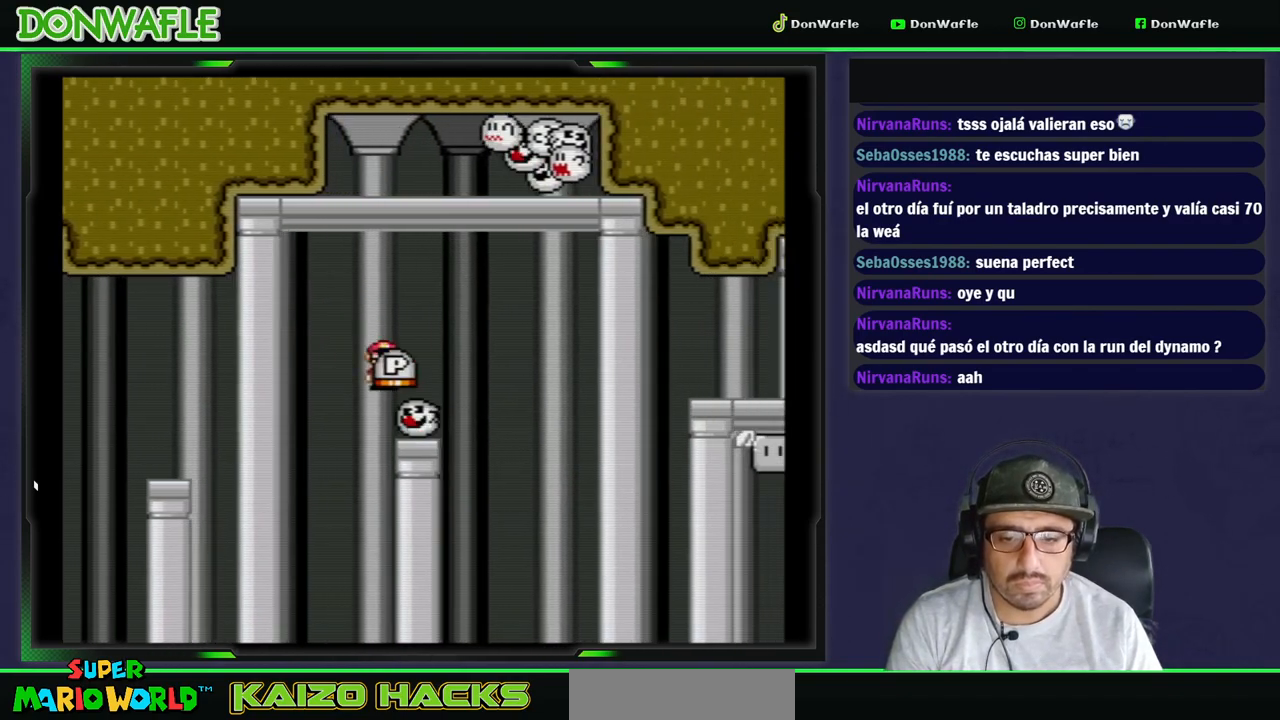
{"buttons": ["X", "DPAD_RIGHT"], "events": [[333, "A", "up"]]}
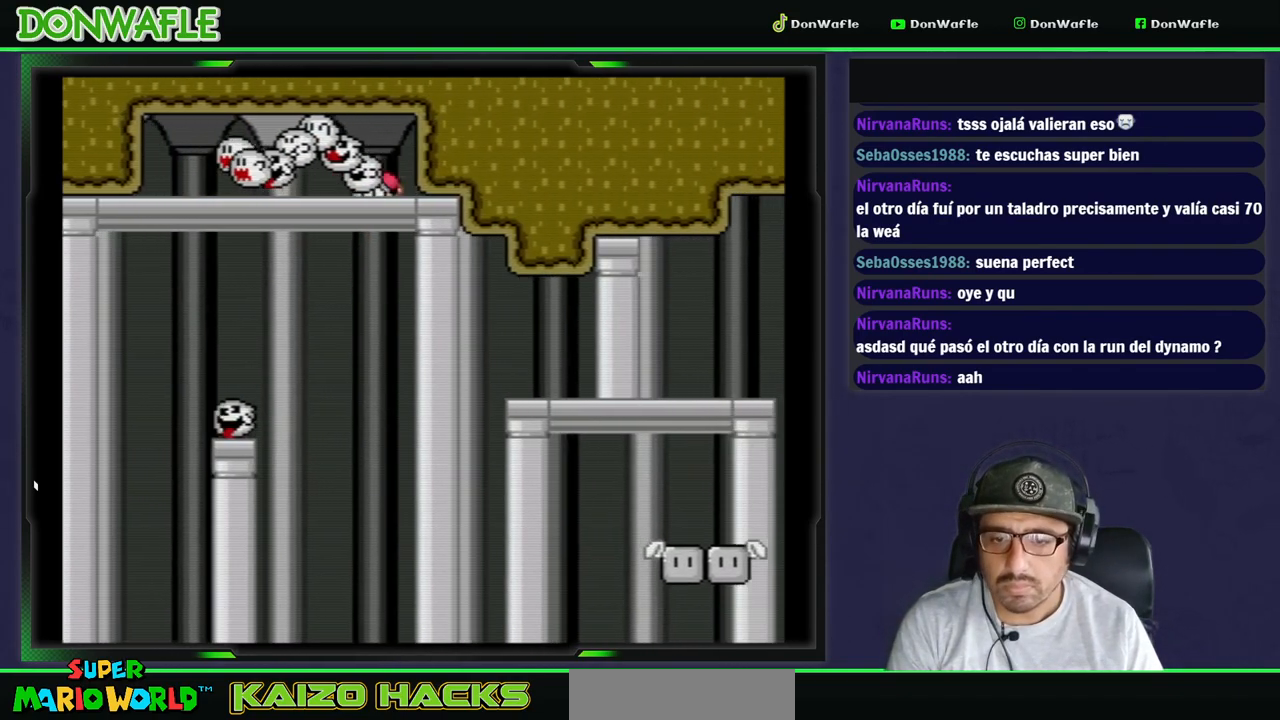
{"buttons": ["X", "DPAD_RIGHT"], "events": [[33, "A", "down"], [450, "A", "up"]]}
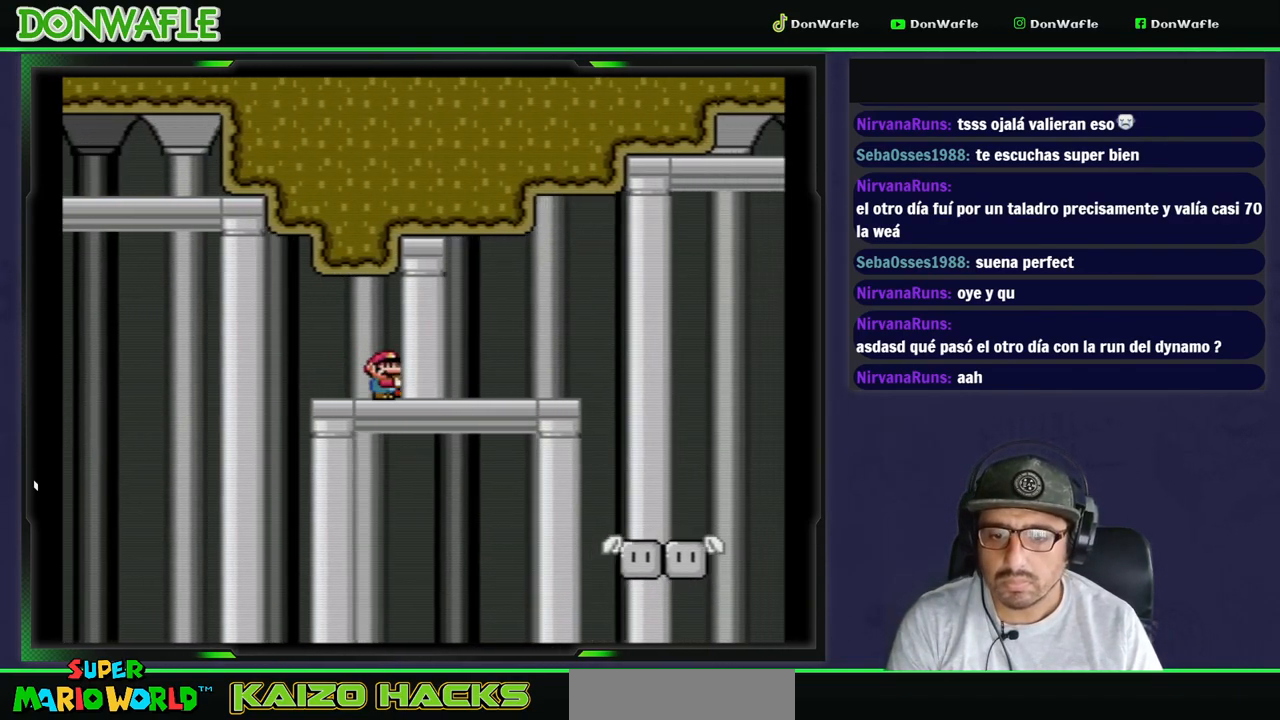
{"buttons": ["X", "DPAD_DOWN"], "events": [[17, "DPAD_RIGHT", "up"], [483, "DPAD_DOWN", "down"]]}
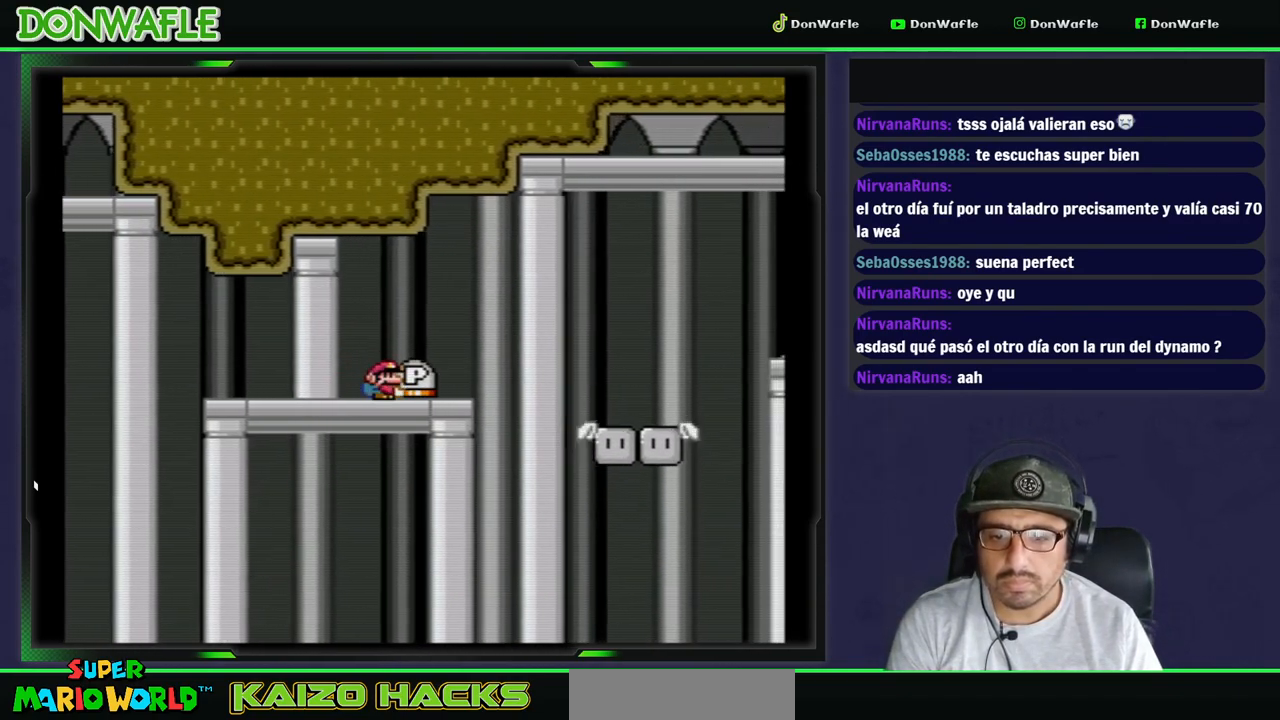
{"buttons": ["Y"], "events": [[33, "X", "up"], [83, "Y", "down"], [167, "DPAD_DOWN", "up"], [217, "DPAD_RIGHT", "down"], [333, "DPAD_RIGHT", "up"]]}
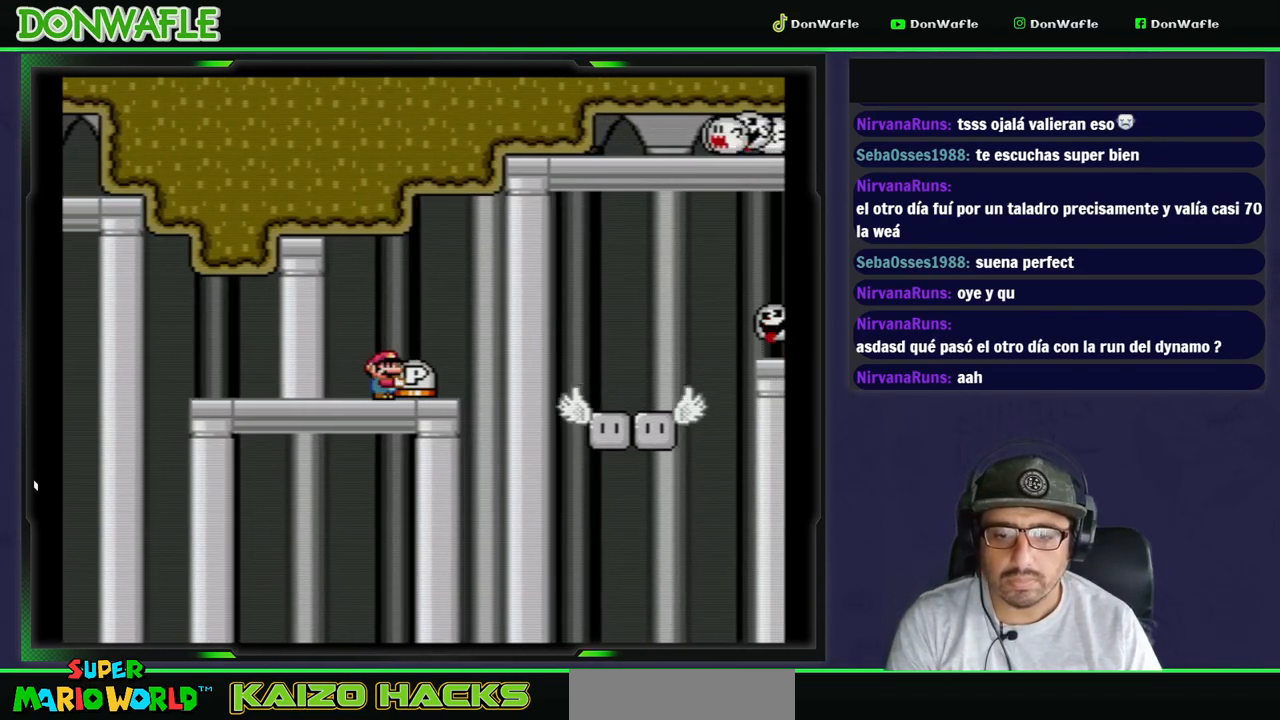
{"buttons": ["Y"], "events": []}
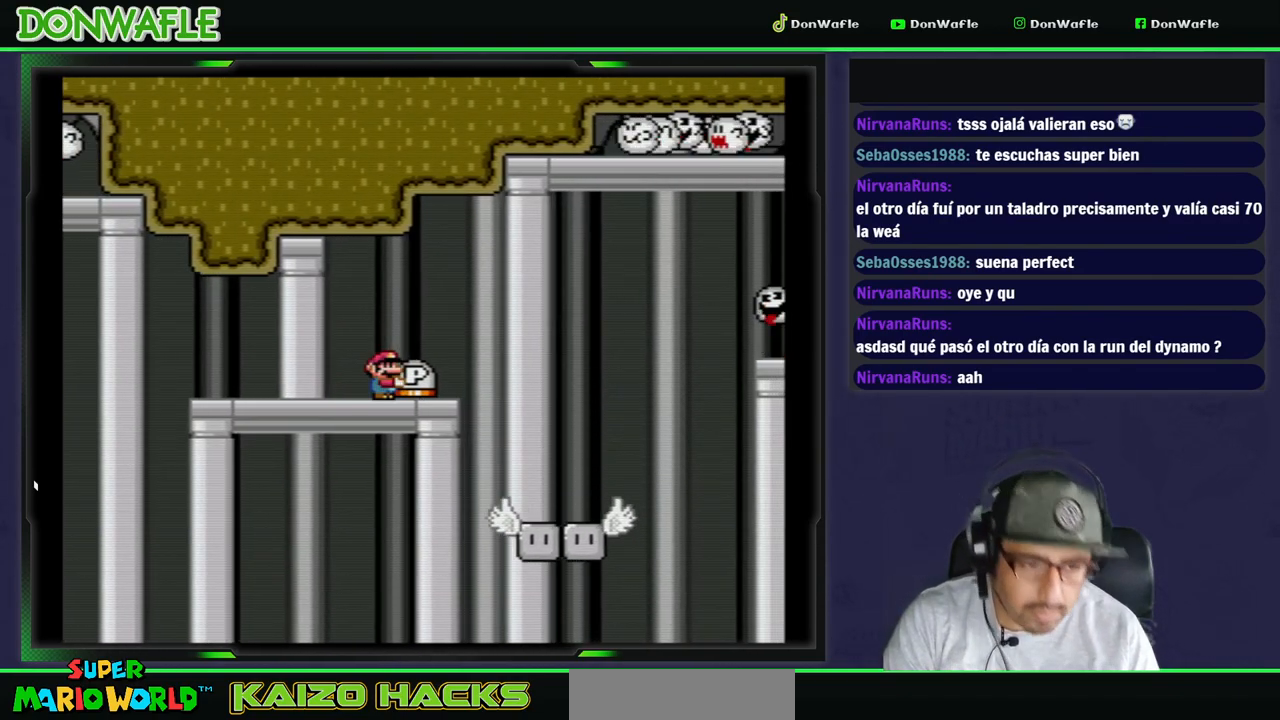
{"buttons": ["Y"], "events": []}